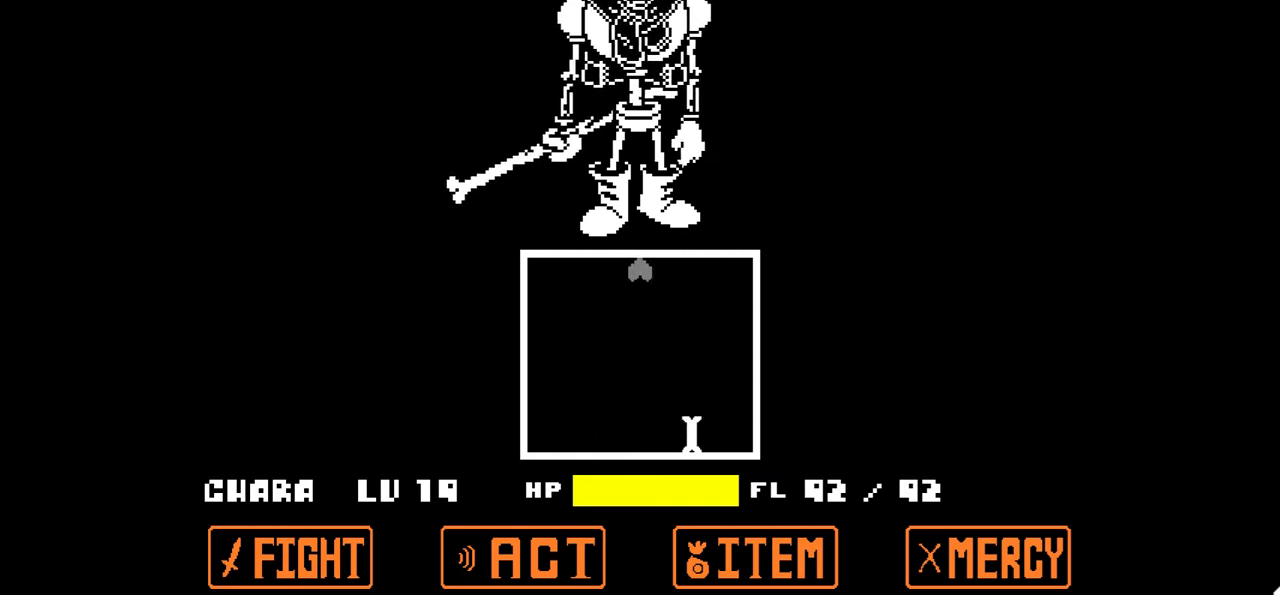
Gameplay with keyboard; each line is a JSON object with the keys held at the frame after it. "events" lists presses ("down") and releases ("up") of "c", "down", "left", "right", "up", "x" and "z" between this image and that frame as [ms after this image, input, new state], when the widget could be followed in between. No other keys are recorded. Mouse input is not recorded.
{"keys": ["z"], "events": [[400, "z", "down"]]}
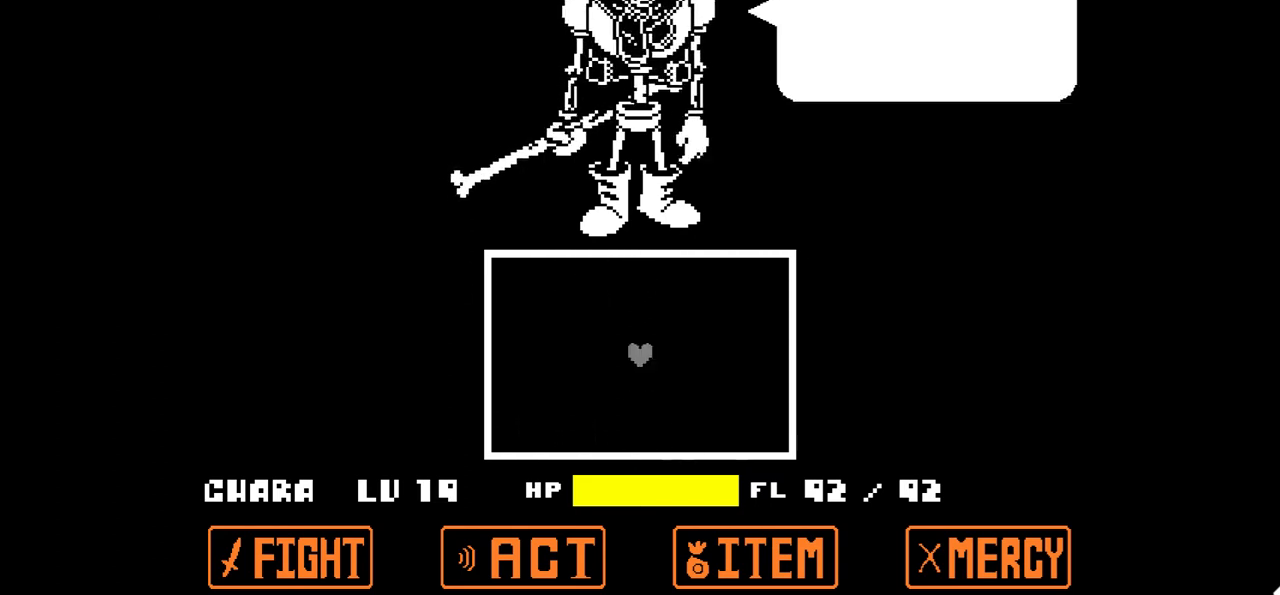
{"keys": [], "events": [[34, "z", "up"]]}
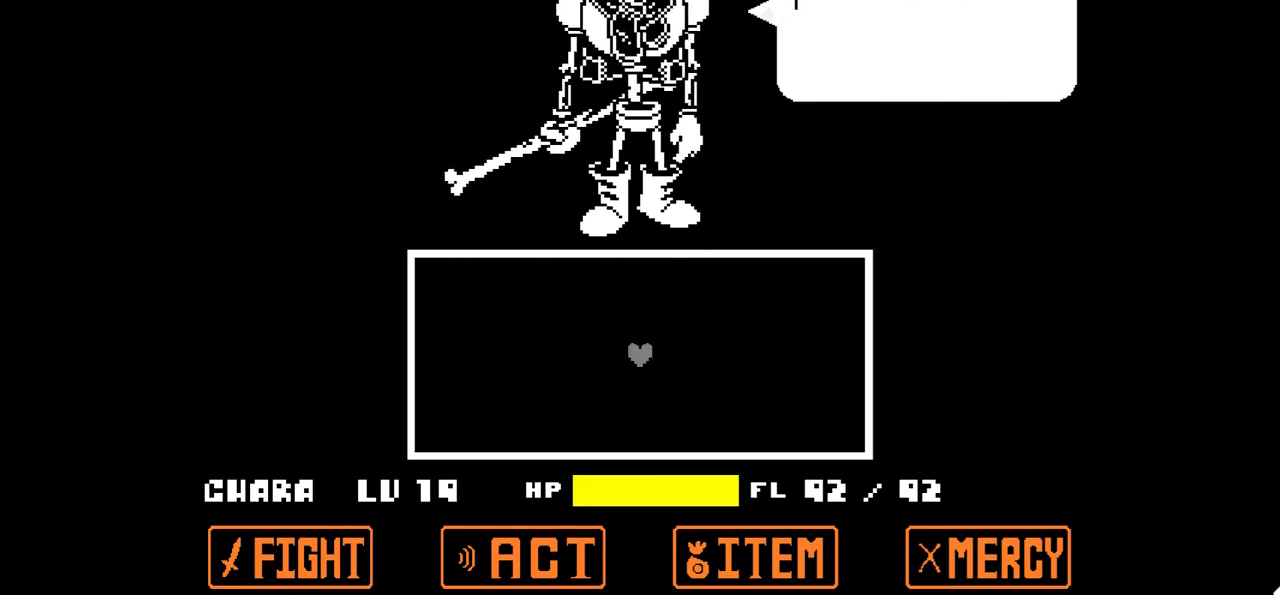
{"keys": [], "events": [[434, "x", "down"], [500, "x", "up"]]}
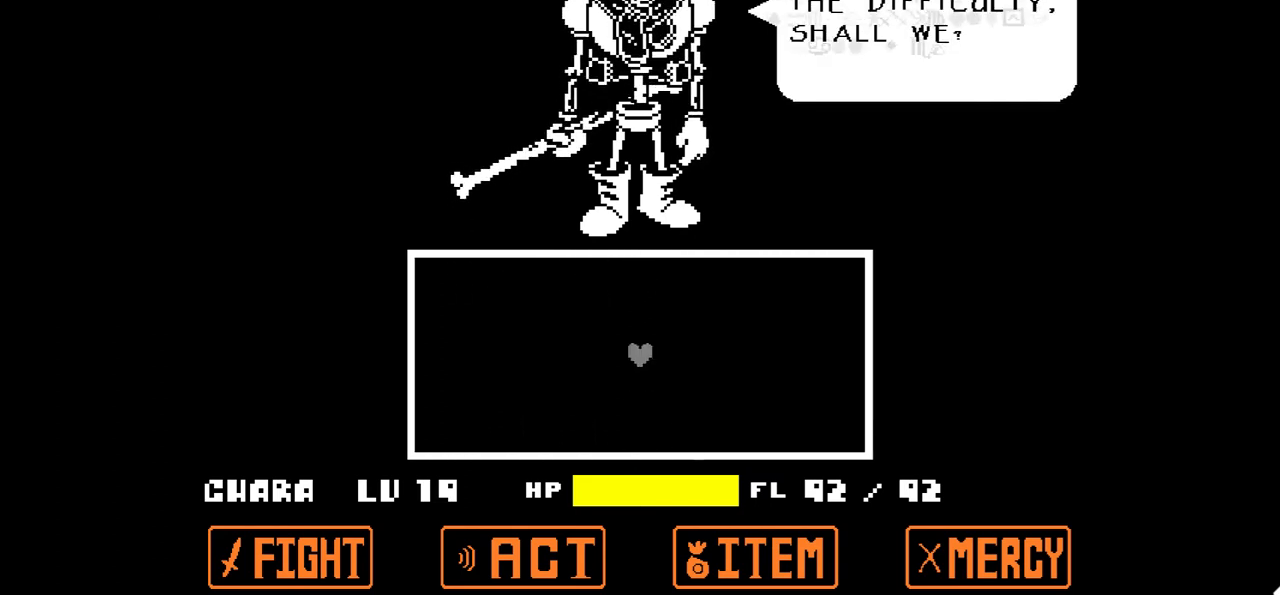
{"keys": [], "events": []}
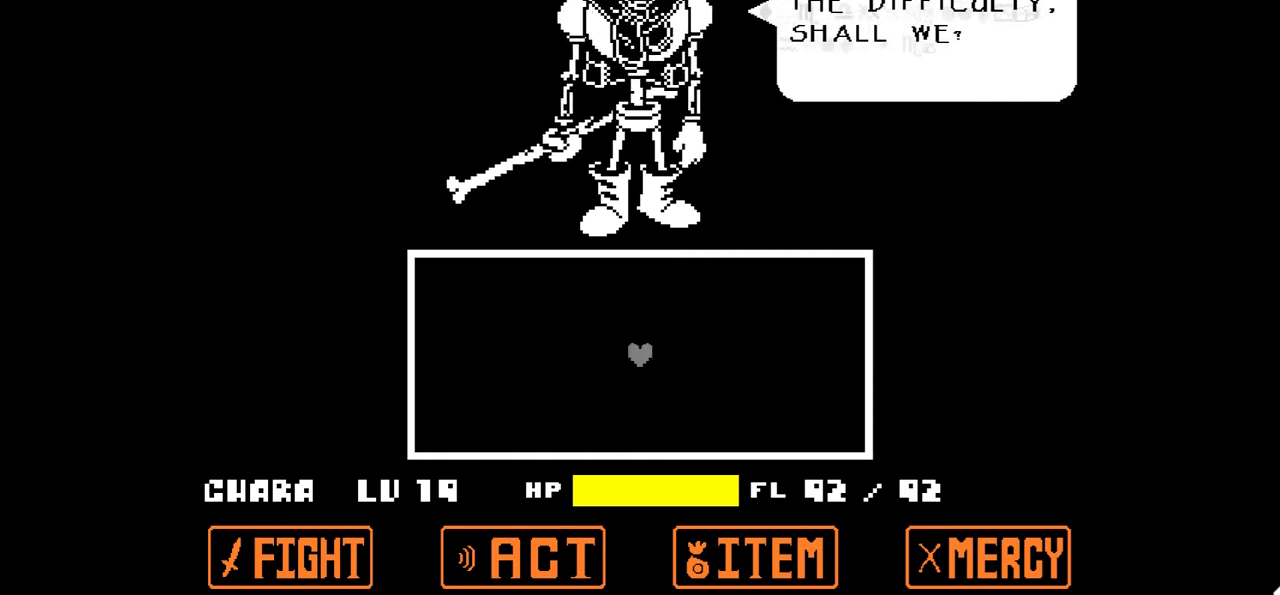
{"keys": [], "events": []}
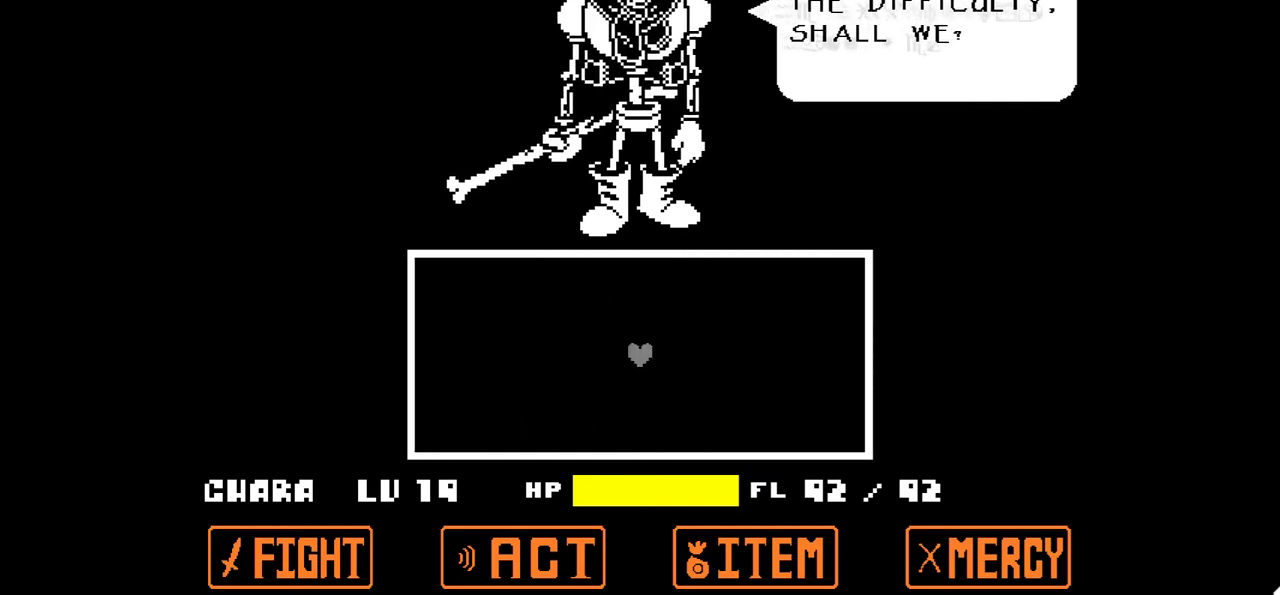
{"keys": [], "events": []}
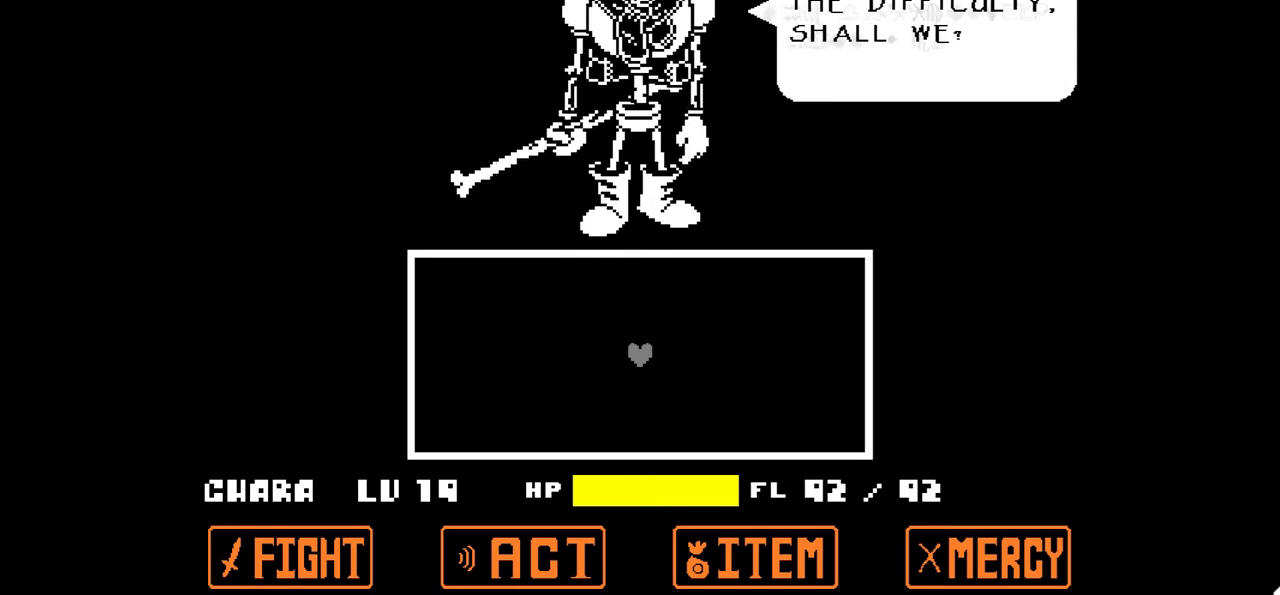
{"keys": [], "events": []}
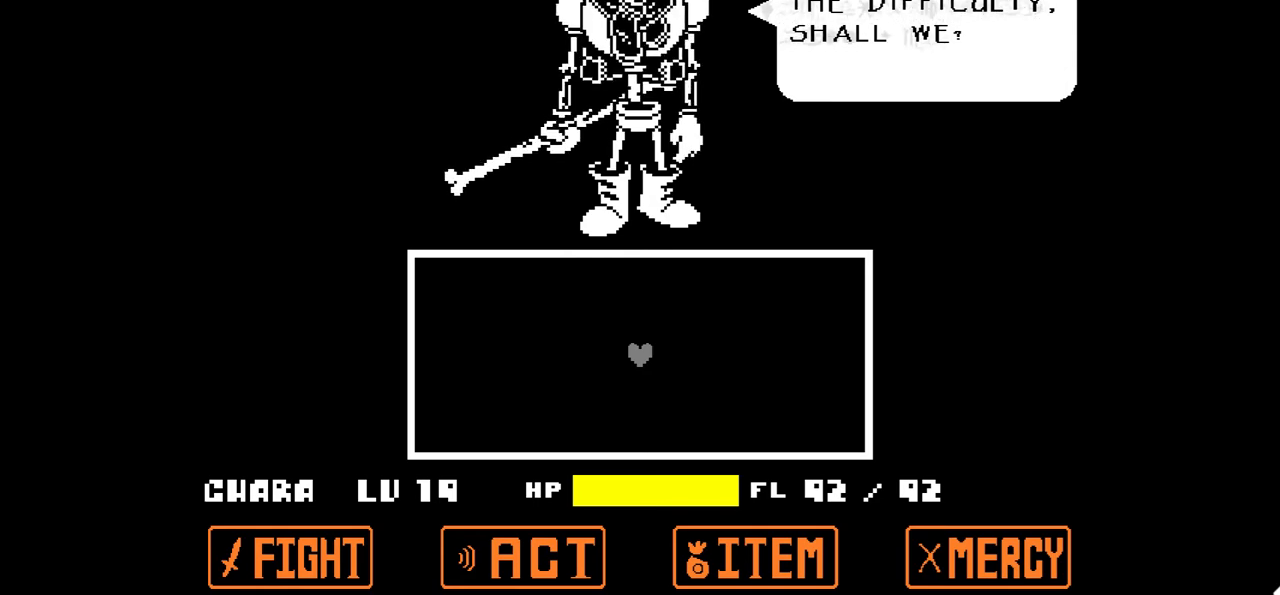
{"keys": [], "events": []}
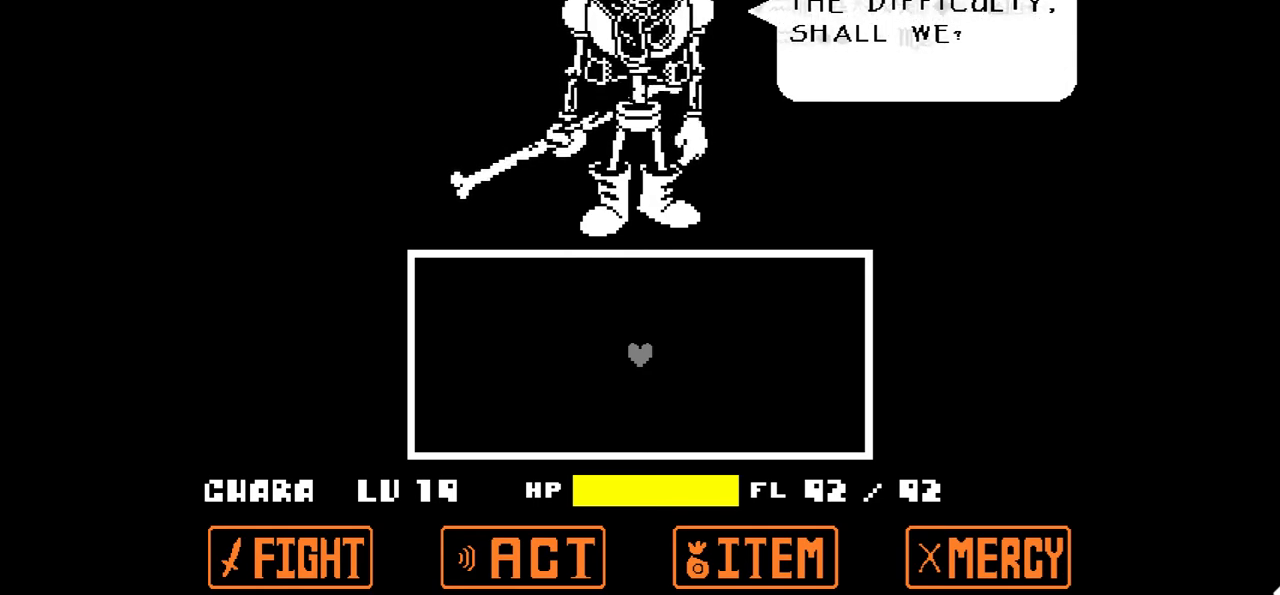
{"keys": [], "events": []}
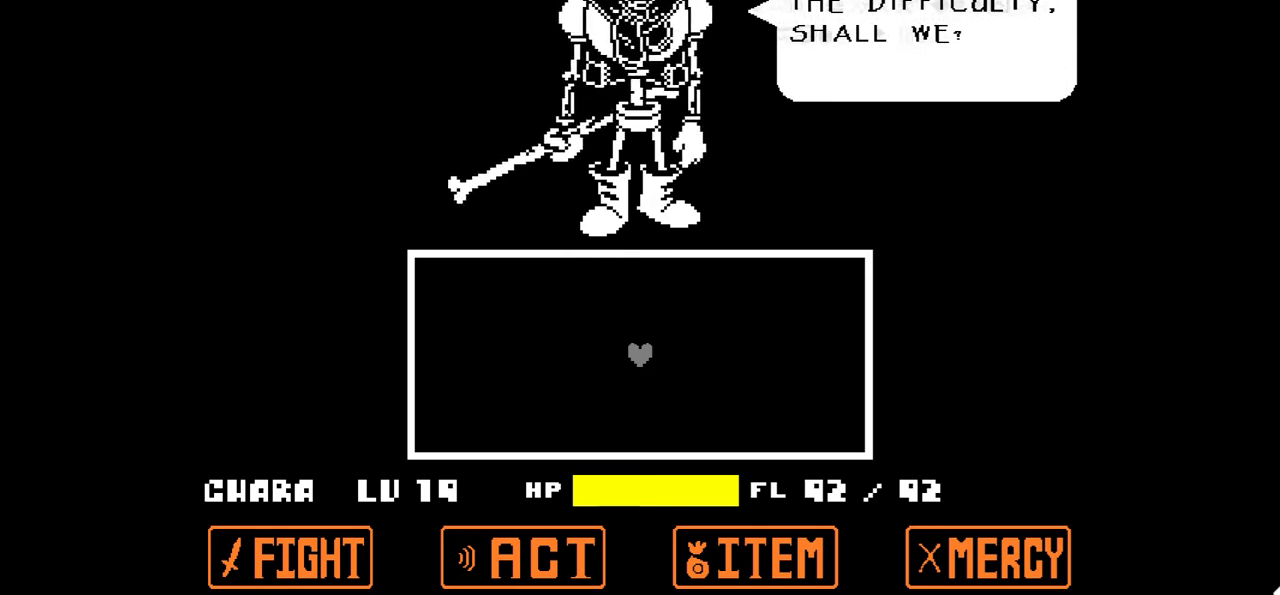
{"keys": [], "events": [[234, "z", "down"], [334, "z", "up"]]}
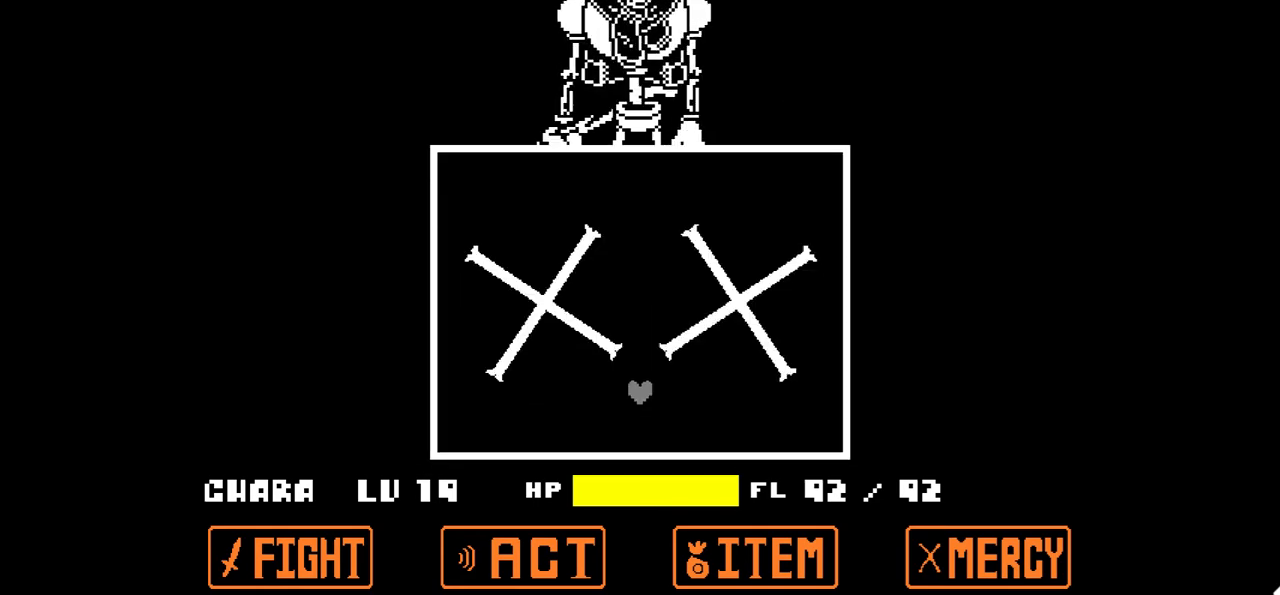
{"keys": ["left"], "events": [[200, "left", "down"]]}
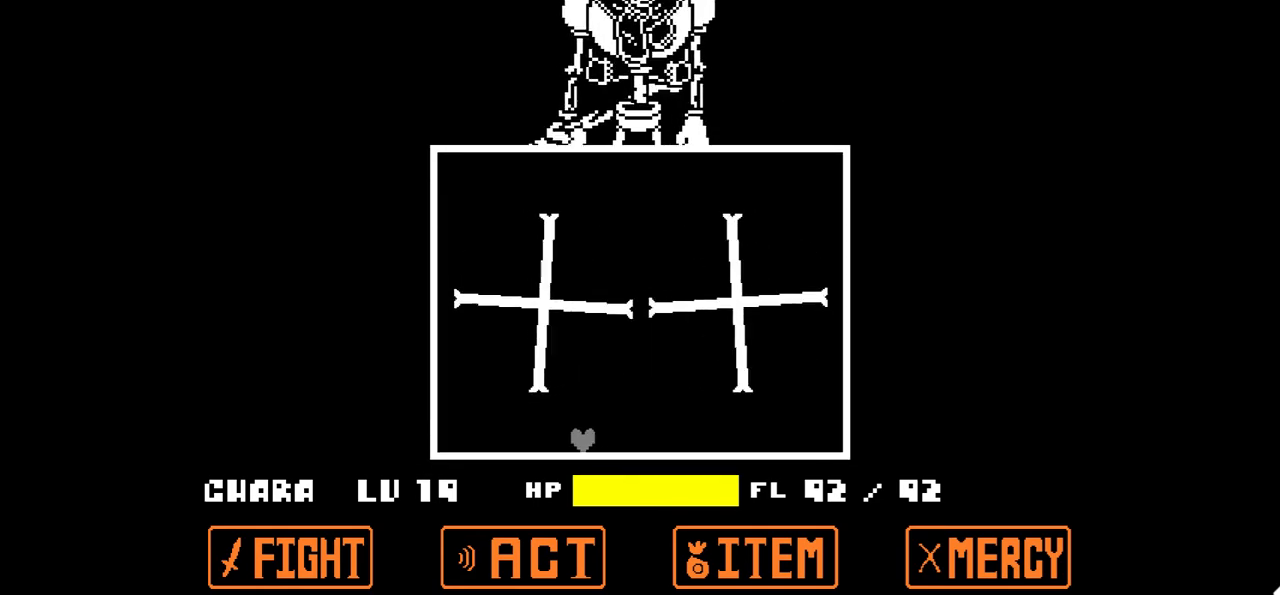
{"keys": ["left"], "events": []}
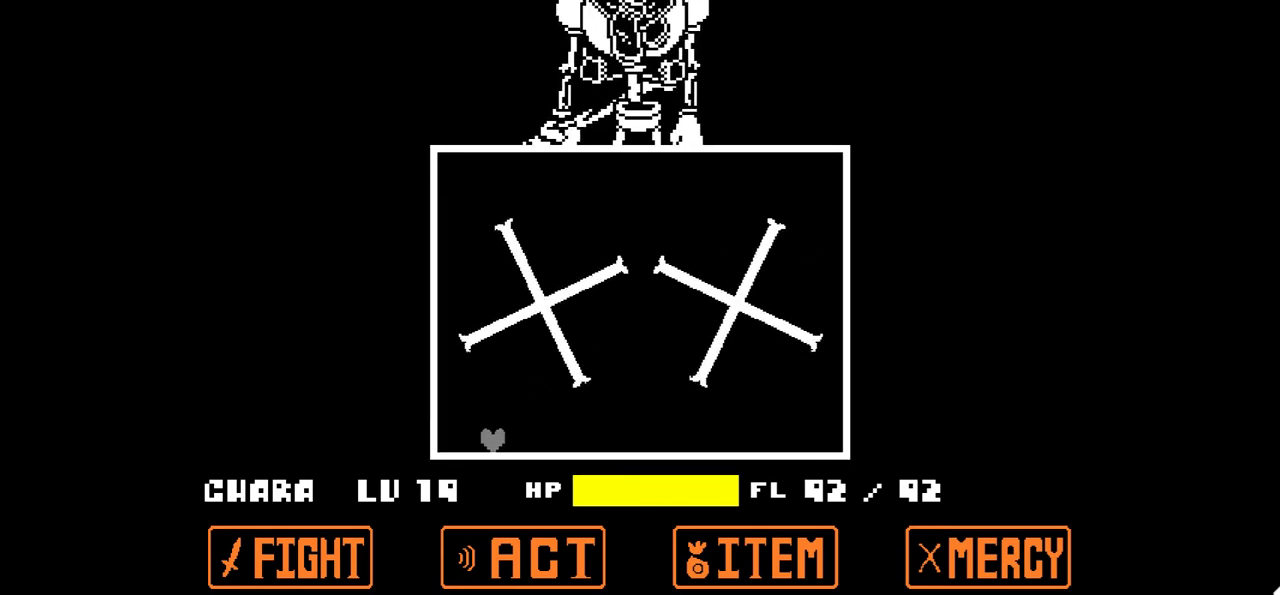
{"keys": [], "events": [[434, "left", "up"]]}
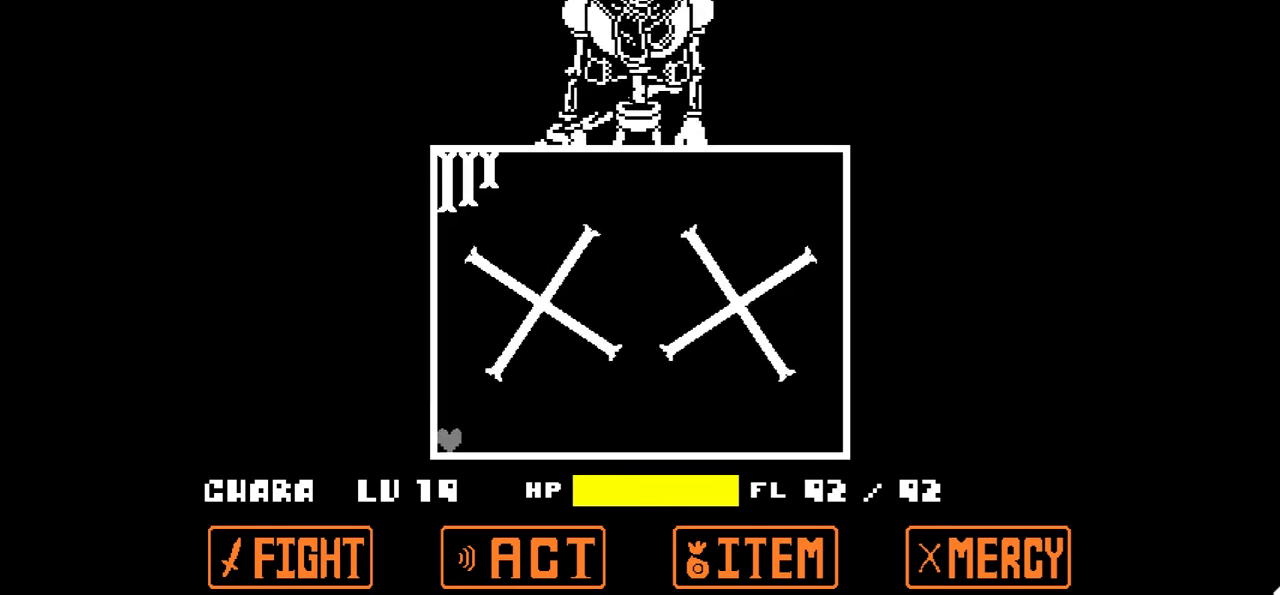
{"keys": [], "events": []}
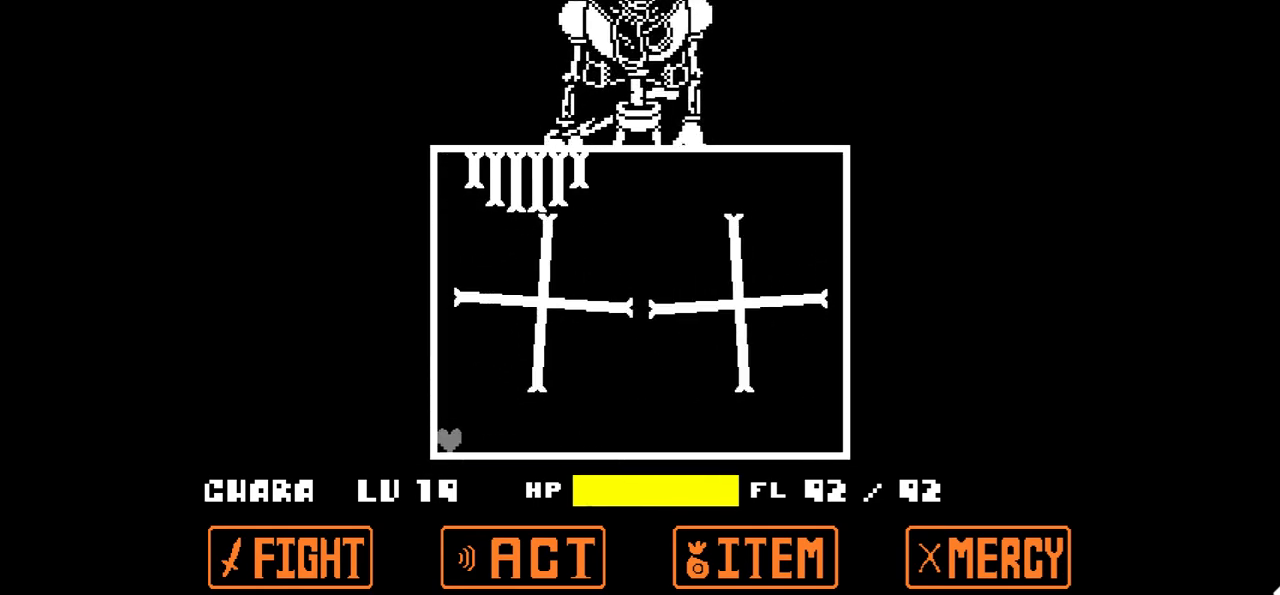
{"keys": [], "events": []}
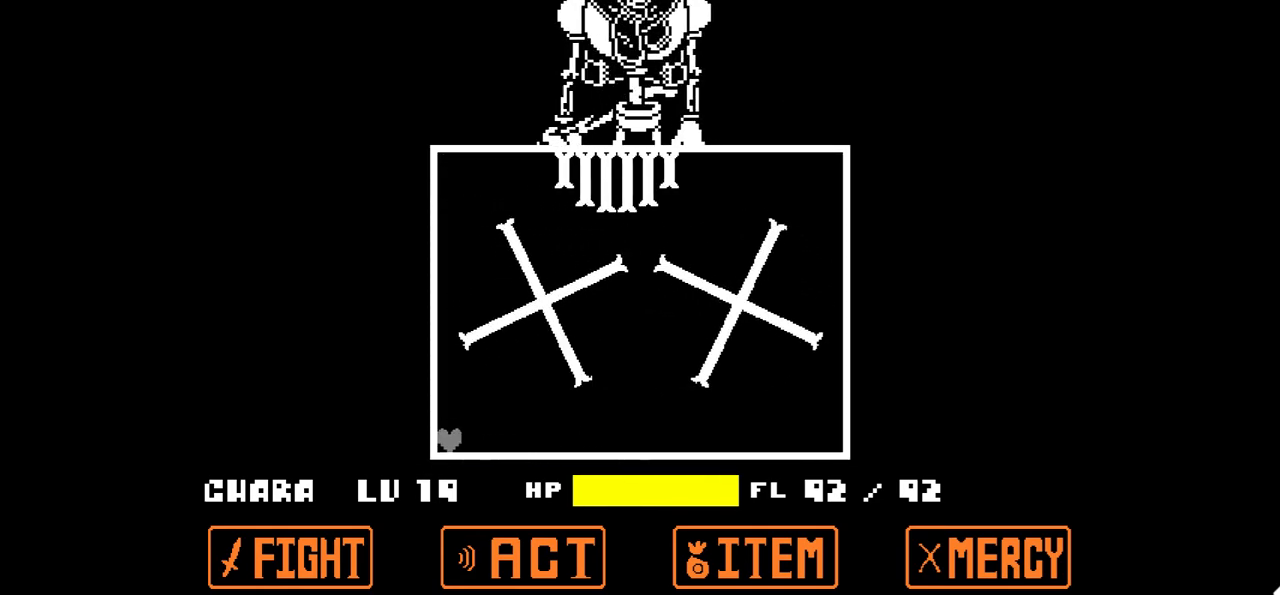
{"keys": [], "events": []}
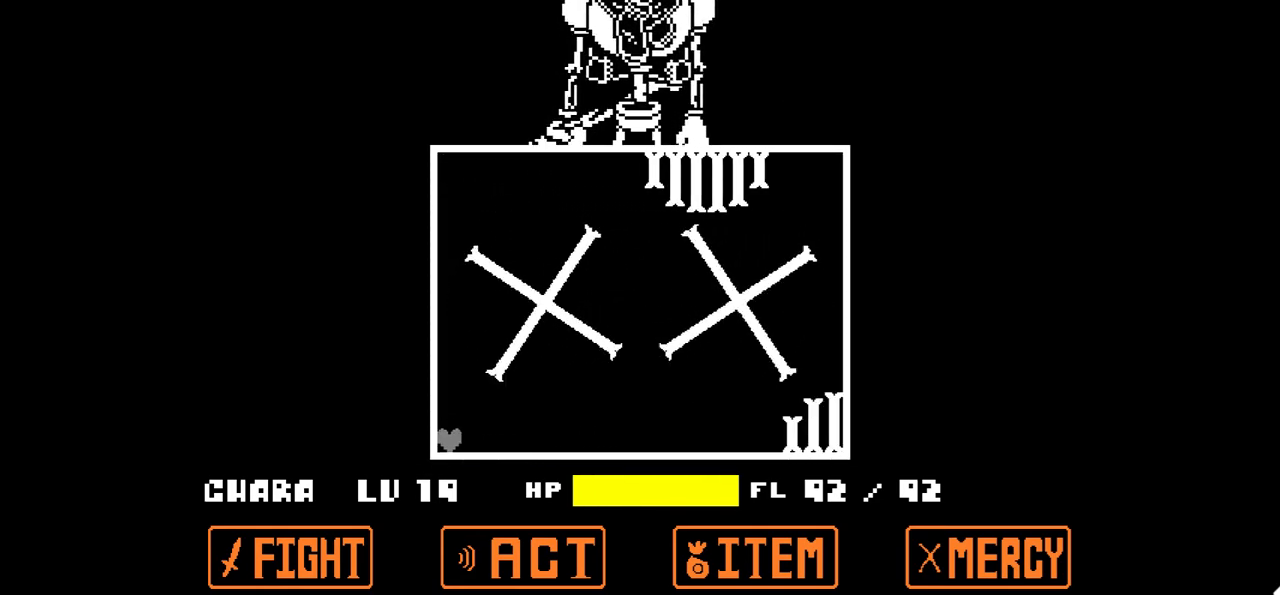
{"keys": [], "events": [[133, "z", "down"], [234, "z", "up"]]}
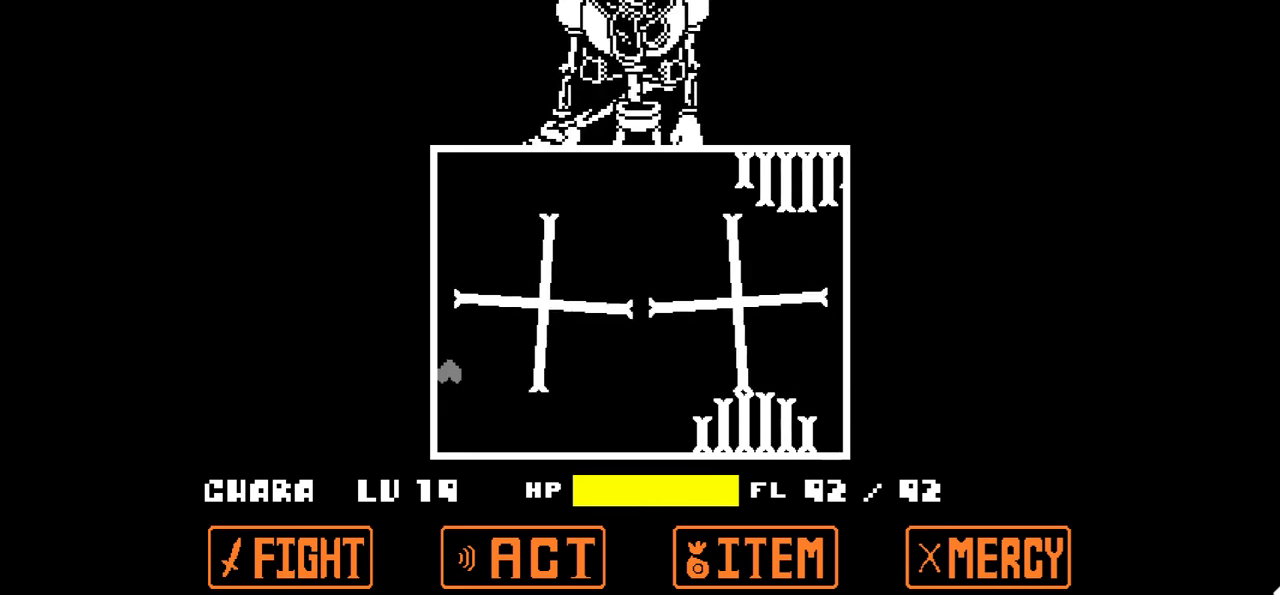
{"keys": [], "events": []}
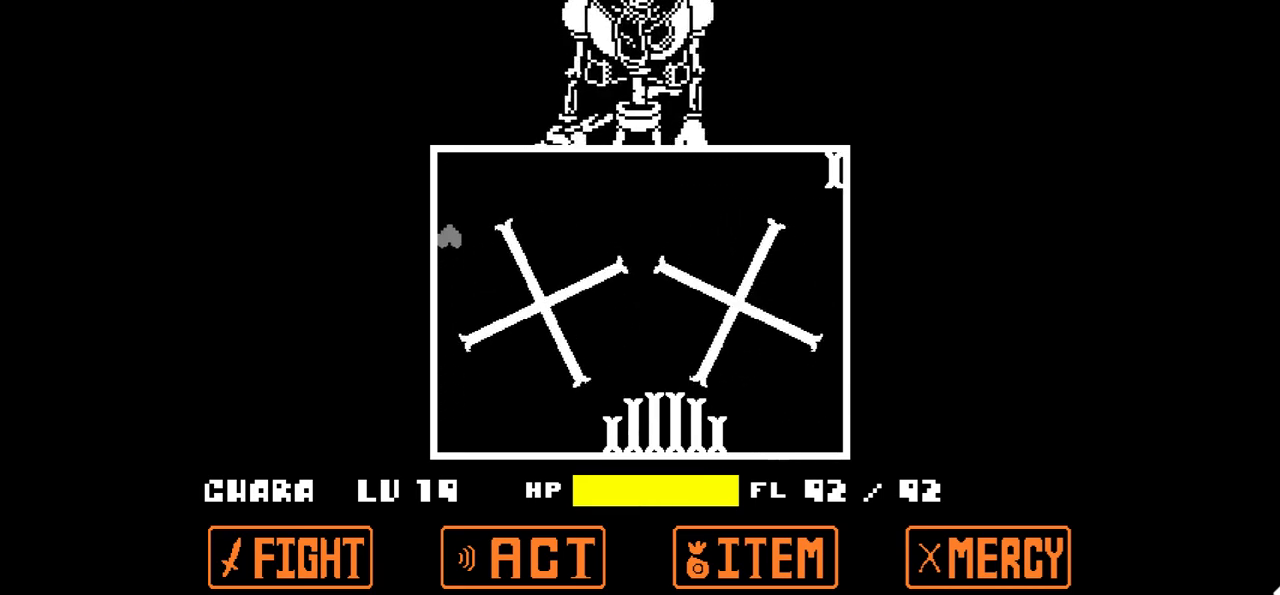
{"keys": ["right"], "events": [[33, "right", "down"]]}
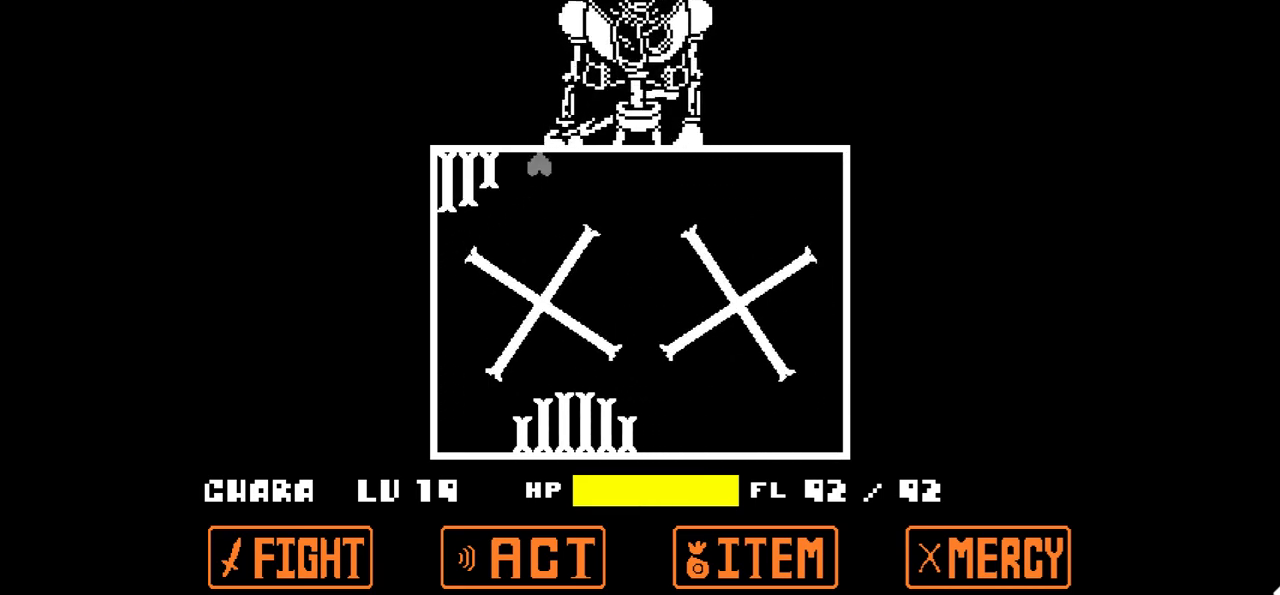
{"keys": ["right"], "events": [[334, "z", "down"], [401, "z", "up"]]}
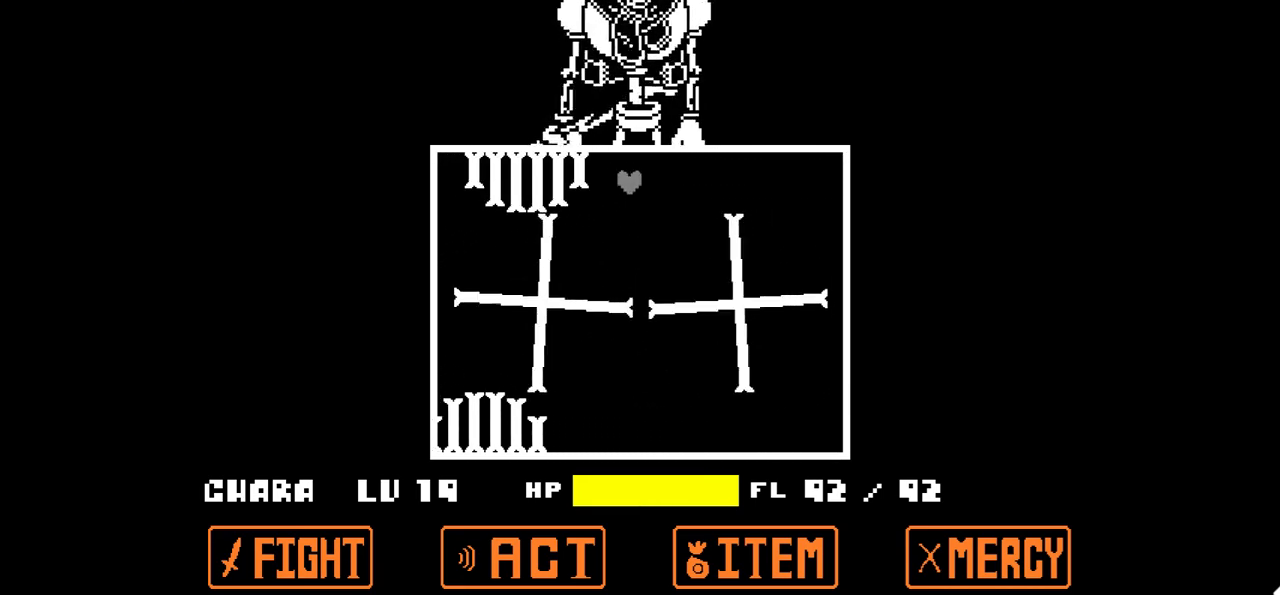
{"keys": ["left"], "events": [[33, "right", "up"], [167, "right", "down"], [234, "right", "up"], [500, "left", "down"]]}
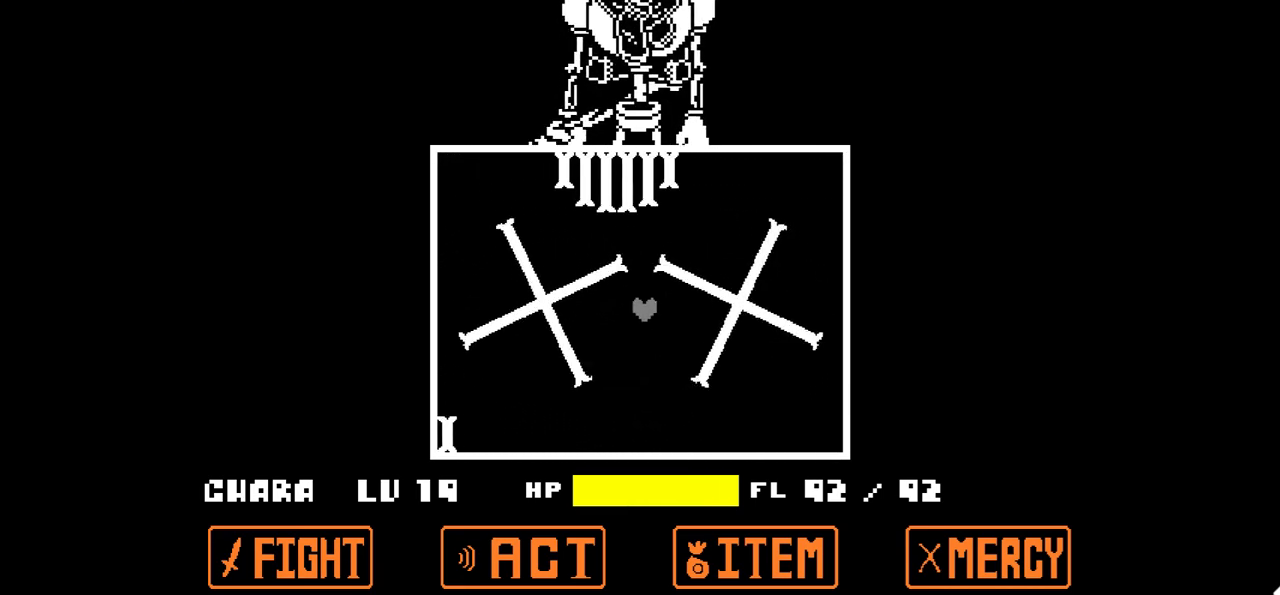
{"keys": [], "events": [[501, "left", "up"]]}
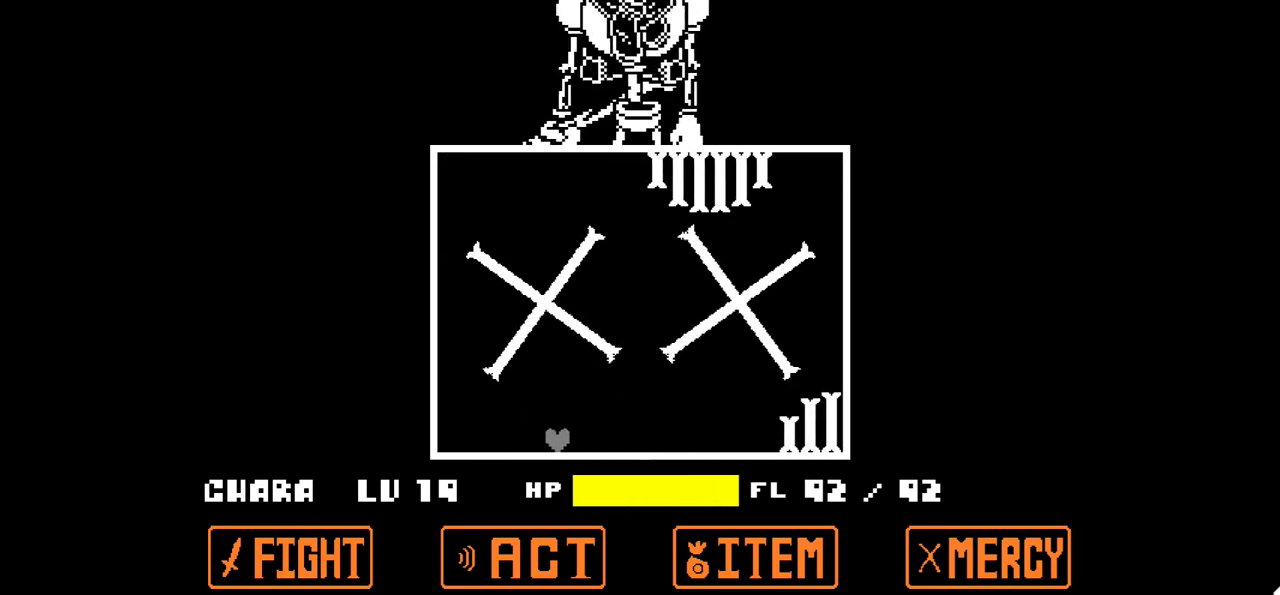
{"keys": [], "events": []}